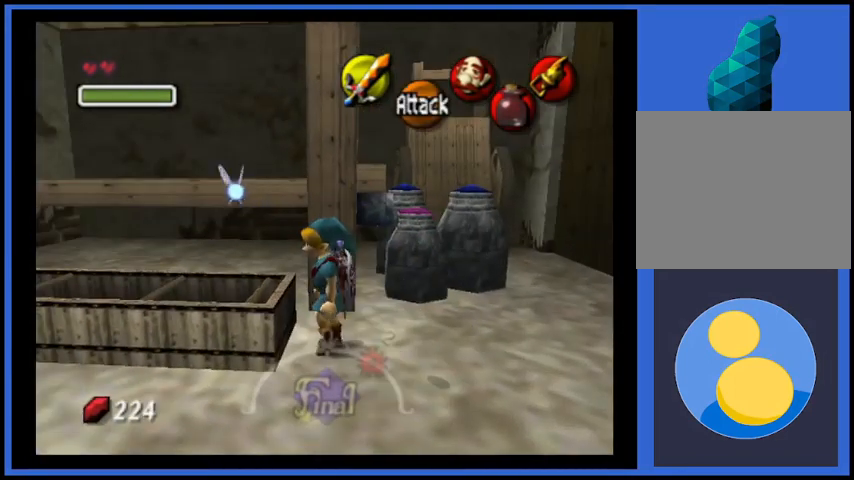
Gameplay with a controller (Xbox layout); each line is a JSON object with the inputs held at the frame after it. "events" lists button and stick changes between this image and that frame as [ms after this image, input, new state], when the widget could be followed in between. Not read: L3 R3.
{"buttons": [], "left_stick": "up-left", "right_stick": "center", "events": [[459, "left_stick", "up-left"]]}
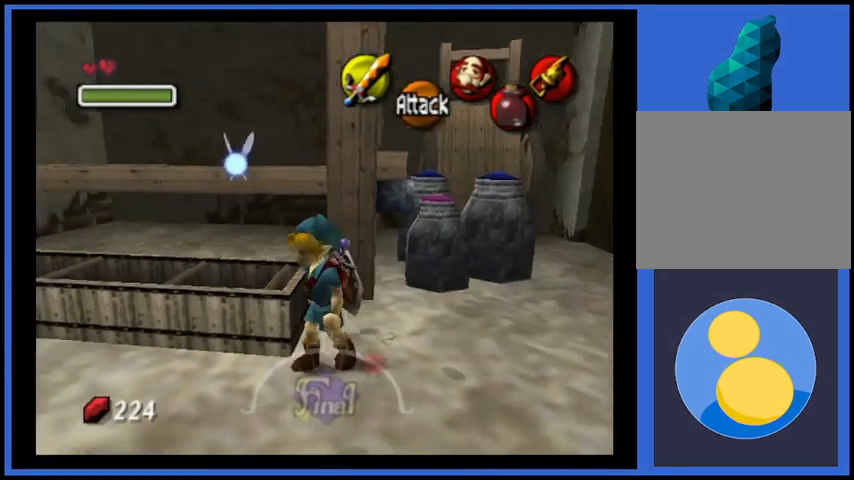
{"buttons": [], "left_stick": "up-left", "right_stick": "center", "events": []}
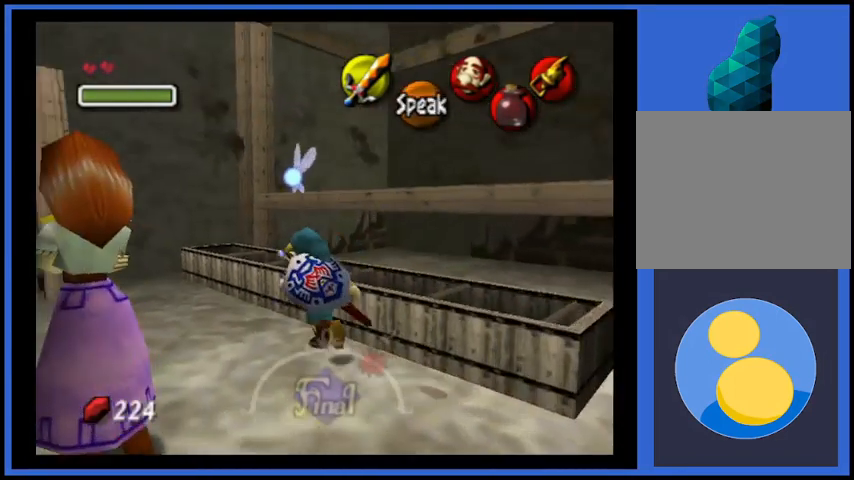
{"buttons": [], "left_stick": "left", "right_stick": "center", "events": [[459, "left_stick", "left"]]}
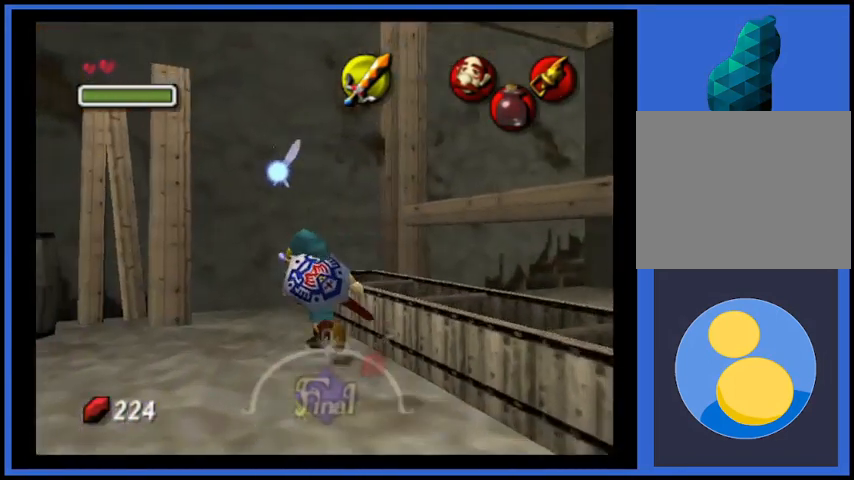
{"buttons": [], "left_stick": "center", "right_stick": "center", "events": [[250, "left_stick", "center"]]}
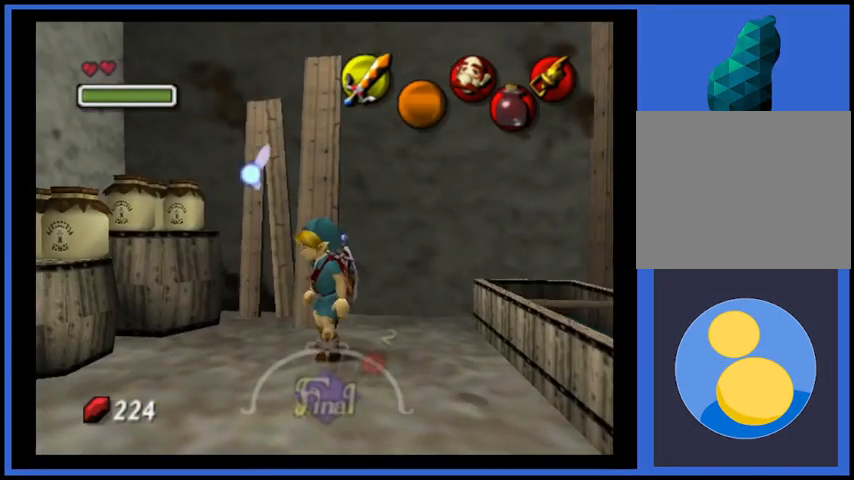
{"buttons": [], "left_stick": "down-left", "right_stick": "center", "events": [[42, "left_stick", "left"], [209, "left_stick", "down-left"]]}
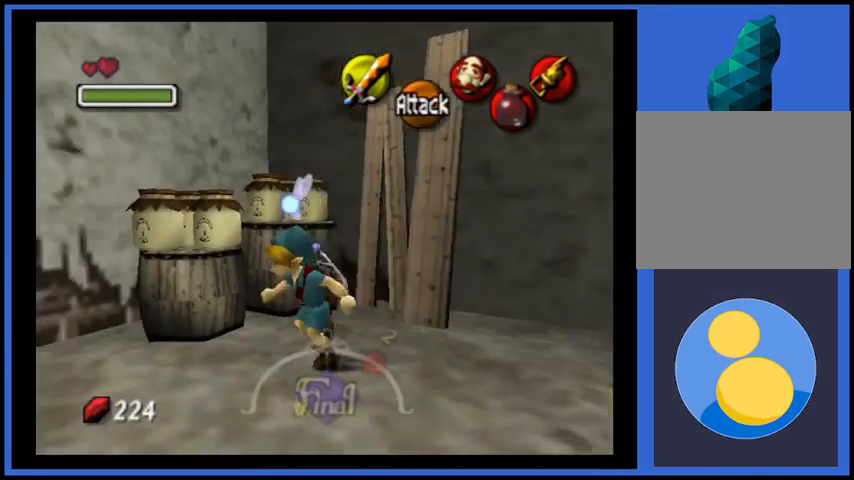
{"buttons": [], "left_stick": "down-left", "right_stick": "center", "events": []}
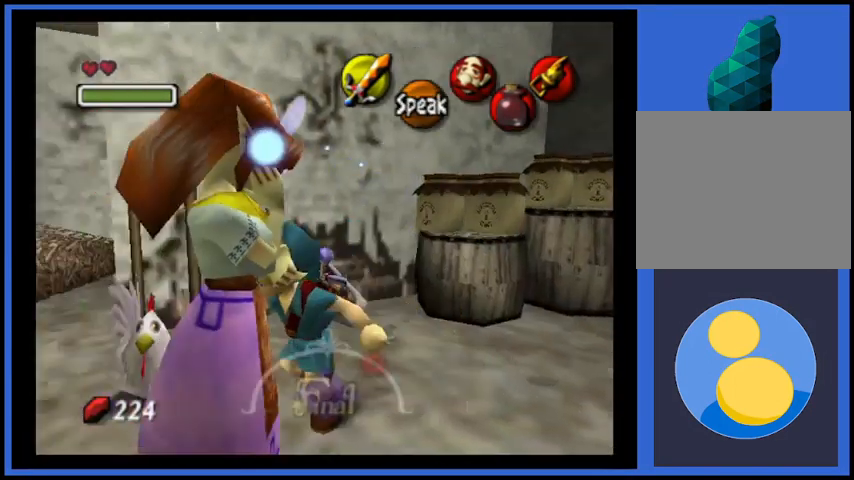
{"buttons": [], "left_stick": "left", "right_stick": "center", "events": [[167, "left_stick", "left"]]}
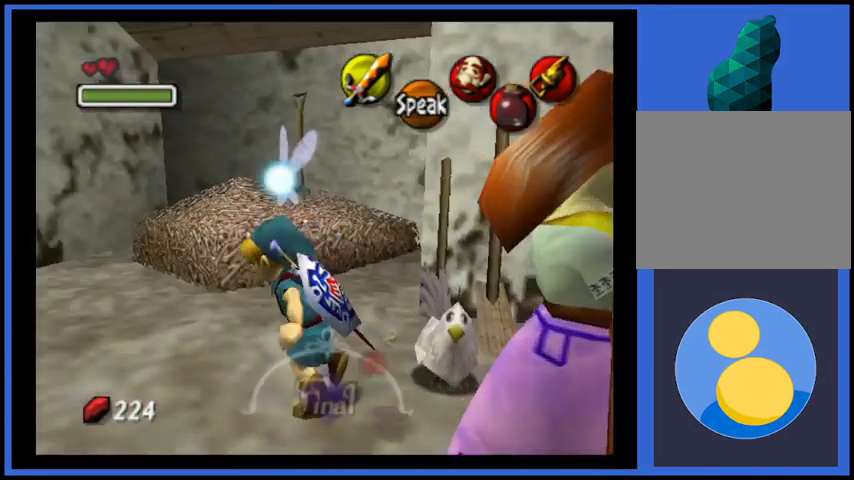
{"buttons": [], "left_stick": "center", "right_stick": "center", "events": [[208, "left_stick", "up-left"], [417, "left_stick", "center"]]}
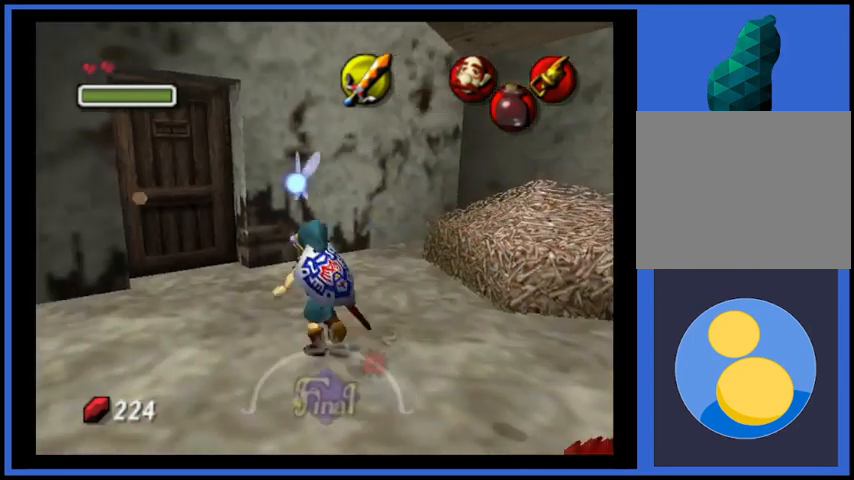
{"buttons": [], "left_stick": "left", "right_stick": "center", "events": [[167, "left_stick", "left"]]}
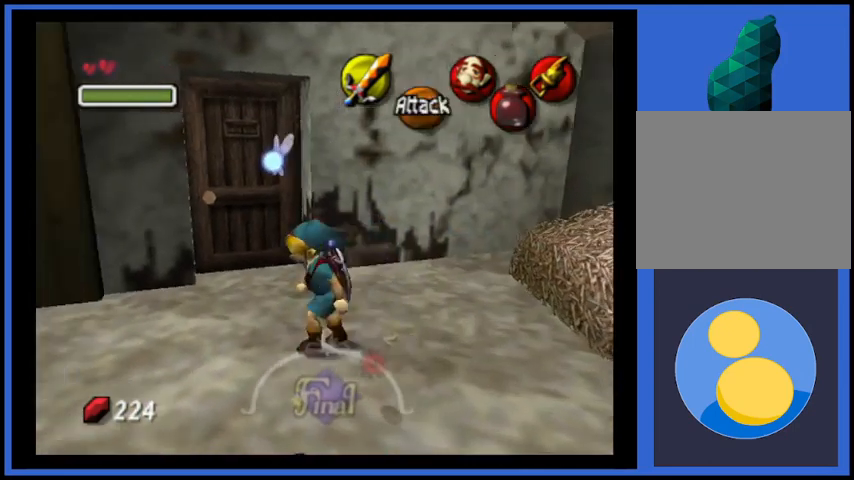
{"buttons": [], "left_stick": "up-left", "right_stick": "center", "events": [[417, "left_stick", "up-left"]]}
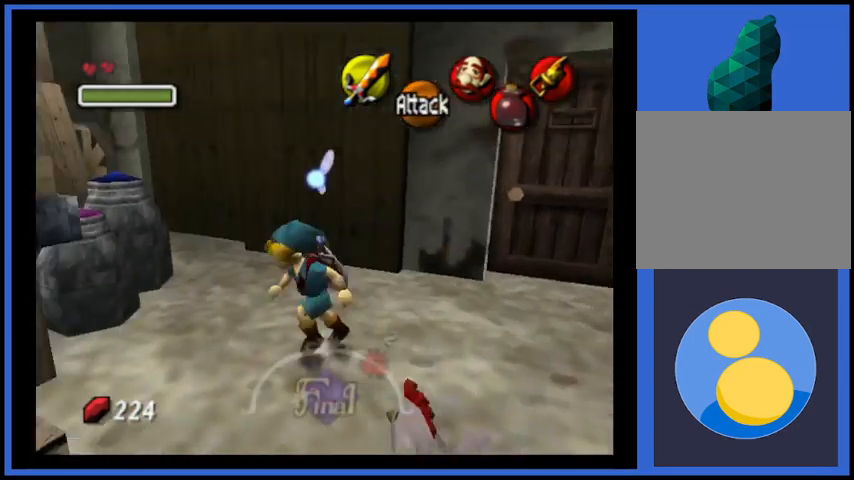
{"buttons": [], "left_stick": "up-right", "right_stick": "center", "events": [[167, "left_stick", "up"], [292, "left_stick", "up-right"]]}
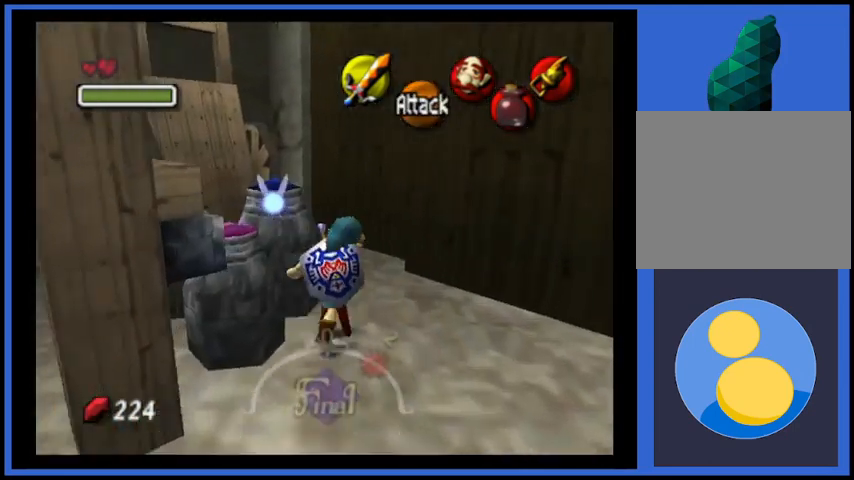
{"buttons": [], "left_stick": "center", "right_stick": "center", "events": [[83, "left_stick", "up"], [292, "left_stick", "center"]]}
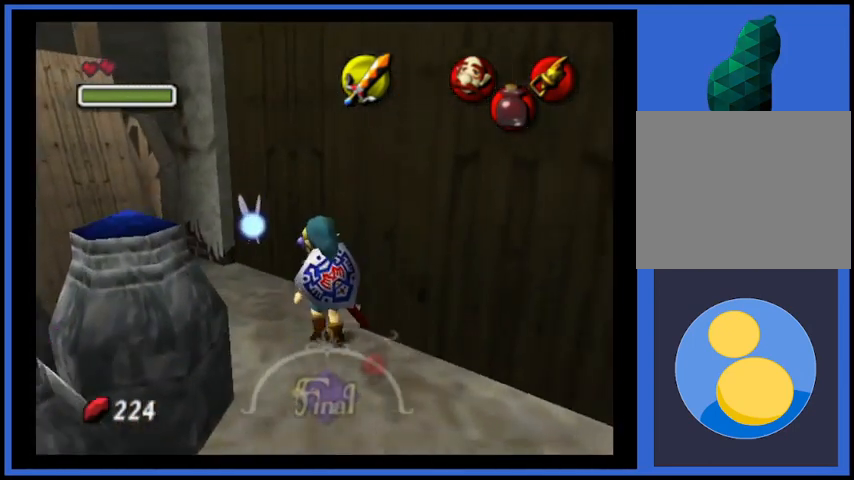
{"buttons": [], "left_stick": "left", "right_stick": "center", "events": [[209, "left_stick", "left"]]}
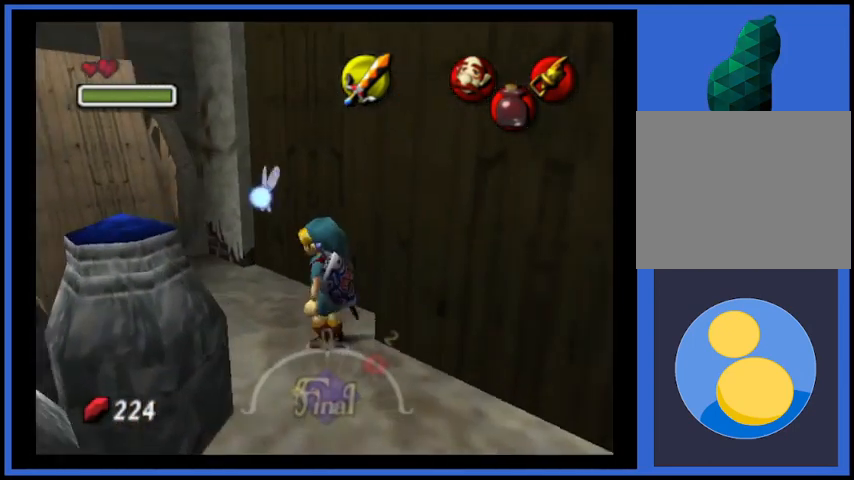
{"buttons": [], "left_stick": "left", "right_stick": "center", "events": []}
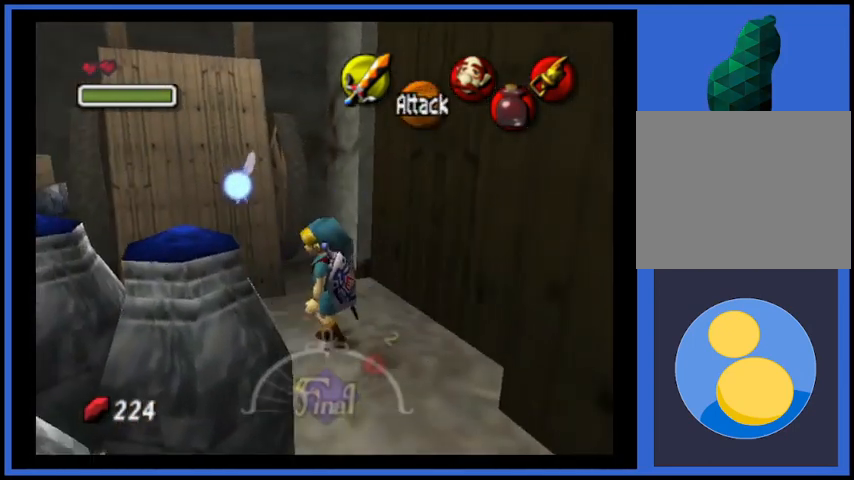
{"buttons": [], "left_stick": "down", "right_stick": "center", "events": [[84, "left_stick", "center"], [167, "left_stick", "down"]]}
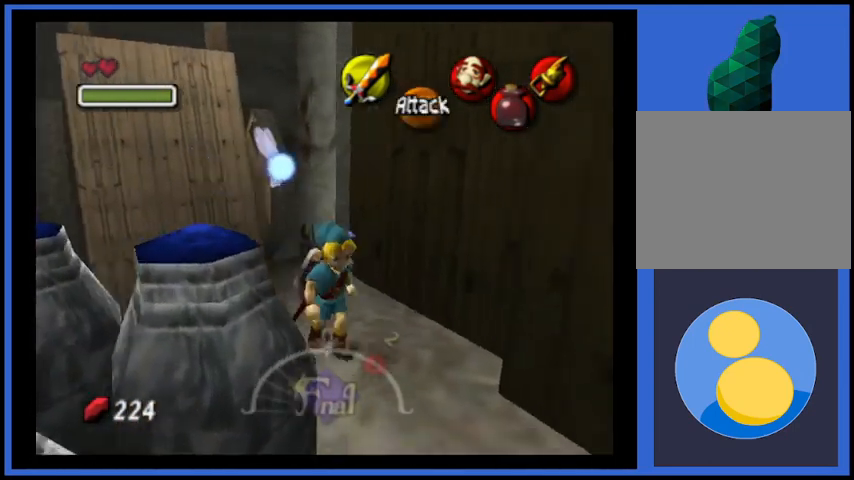
{"buttons": ["A"], "left_stick": "down-right", "right_stick": "center", "events": [[208, "A", "down"], [334, "left_stick", "down-right"]]}
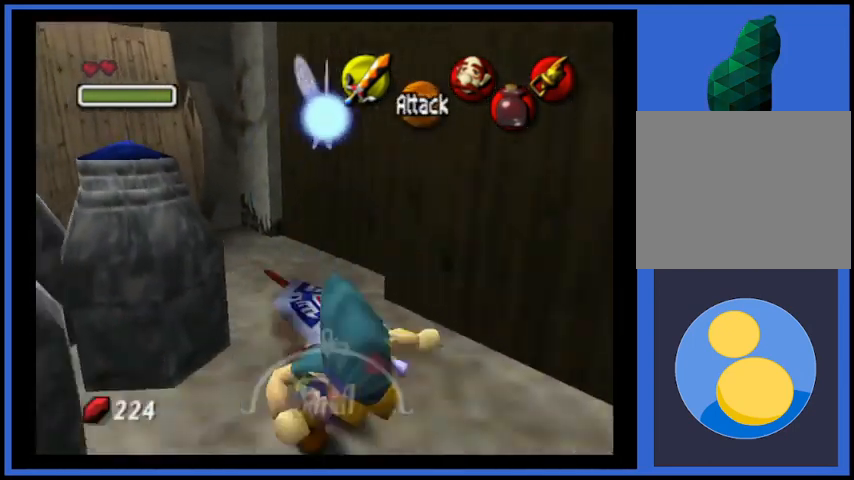
{"buttons": [], "left_stick": "right", "right_stick": "center", "events": [[42, "A", "up"], [167, "left_stick", "right"]]}
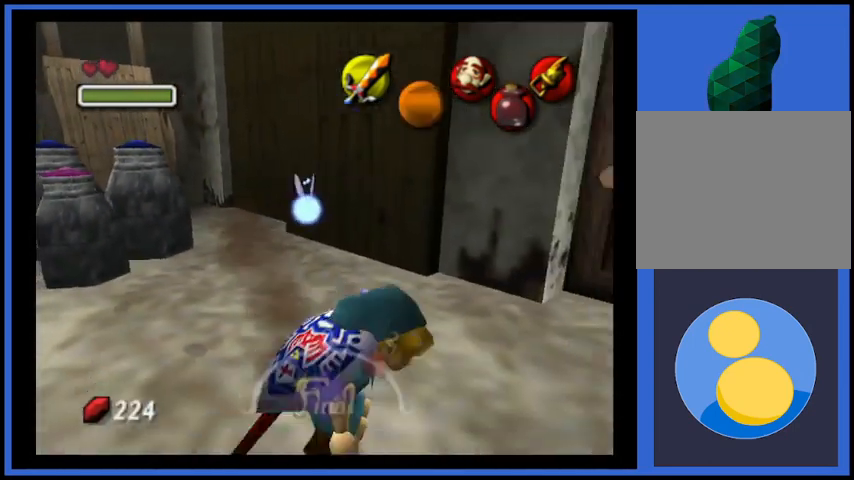
{"buttons": [], "left_stick": "up", "right_stick": "center", "events": [[83, "left_stick", "up-right"], [375, "left_stick", "up"]]}
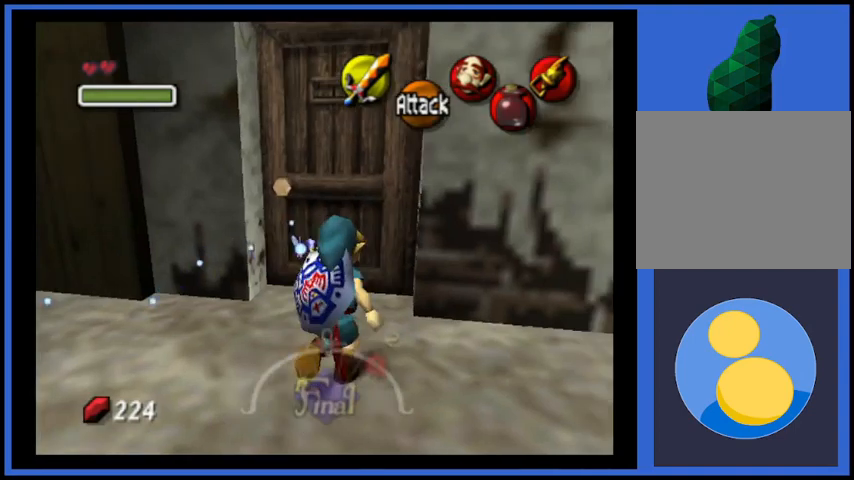
{"buttons": ["A"], "left_stick": "center", "right_stick": "center", "events": [[126, "A", "down"], [209, "A", "up"], [292, "A", "down"], [334, "left_stick", "center"], [376, "A", "up"], [459, "A", "down"]]}
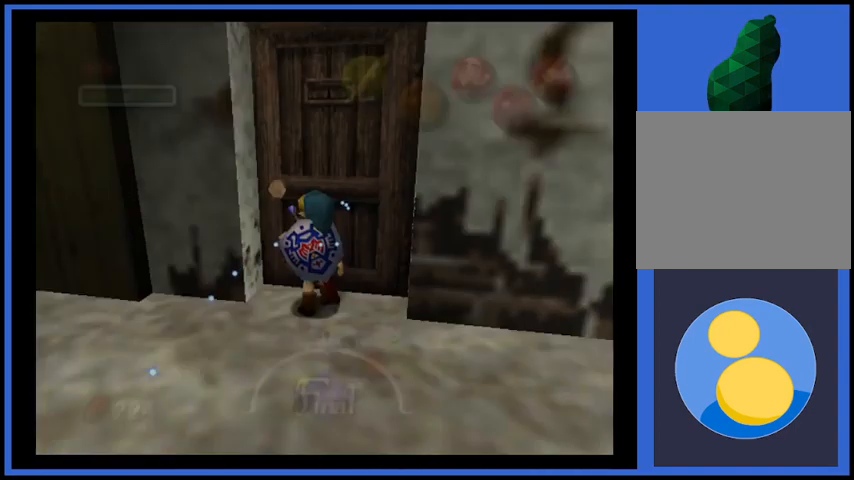
{"buttons": [], "left_stick": "center", "right_stick": "center", "events": [[83, "A", "up"]]}
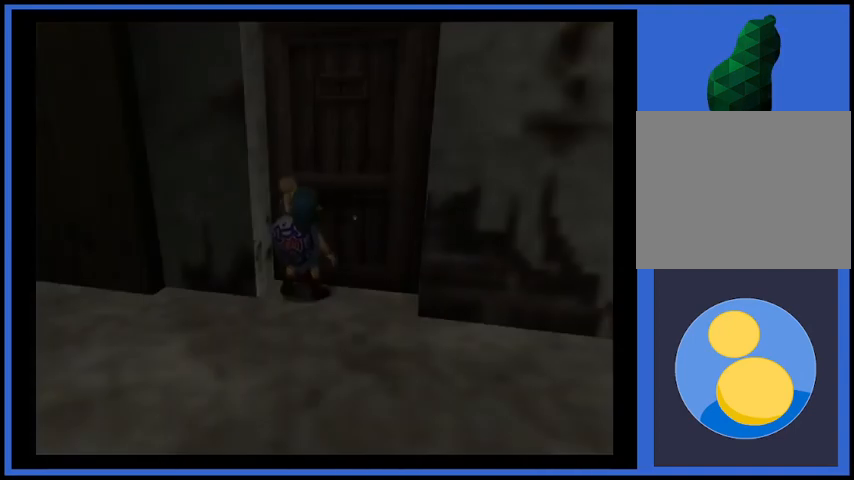
{"buttons": [], "left_stick": "center", "right_stick": "center", "events": []}
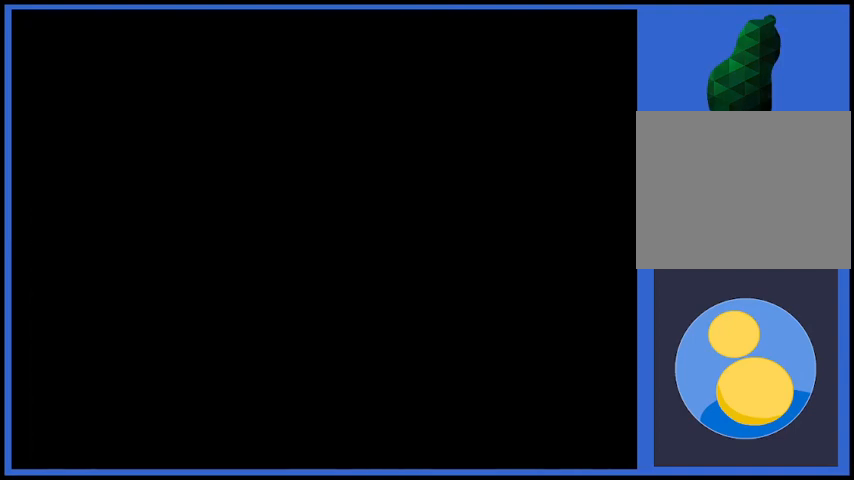
{"buttons": [], "left_stick": "center", "right_stick": "center", "events": []}
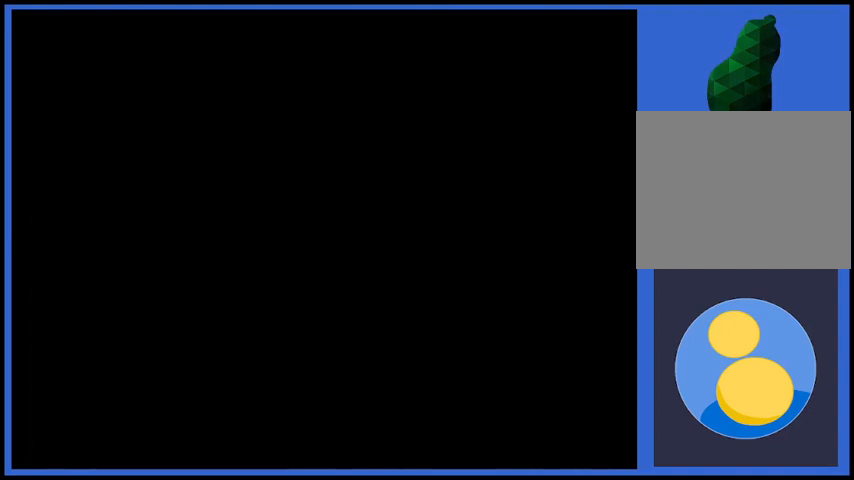
{"buttons": [], "left_stick": "center", "right_stick": "center", "events": []}
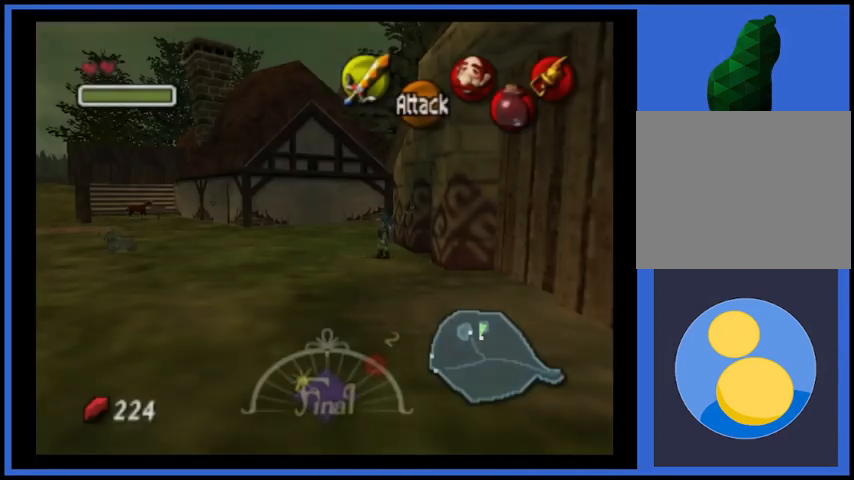
{"buttons": [], "left_stick": "up", "right_stick": "center", "events": [[250, "left_stick", "up-left"], [334, "left_stick", "up"]]}
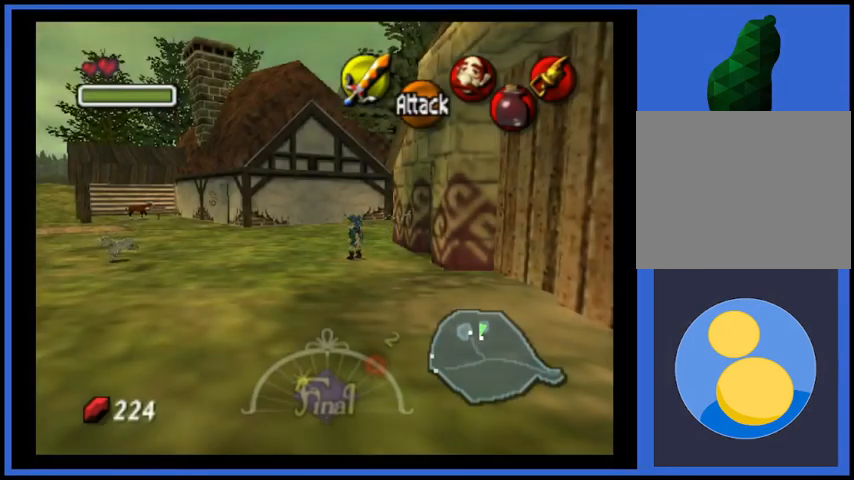
{"buttons": [], "left_stick": "up", "right_stick": "center", "events": []}
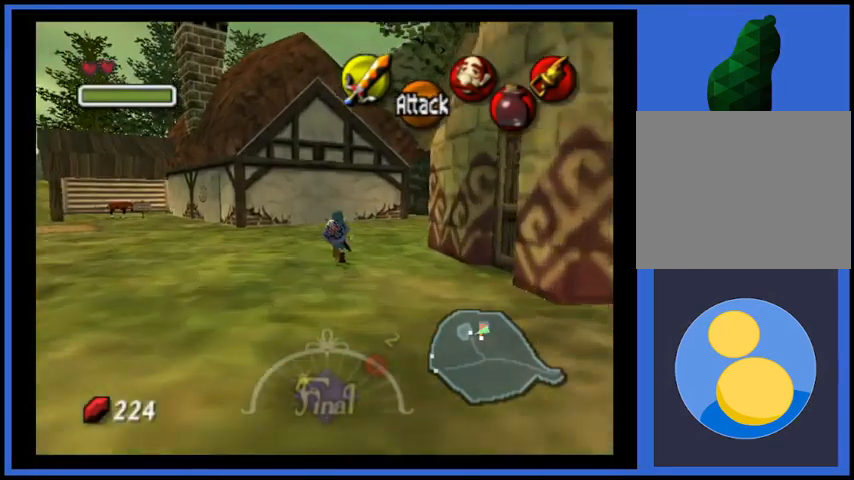
{"buttons": [], "left_stick": "up", "right_stick": "center", "events": []}
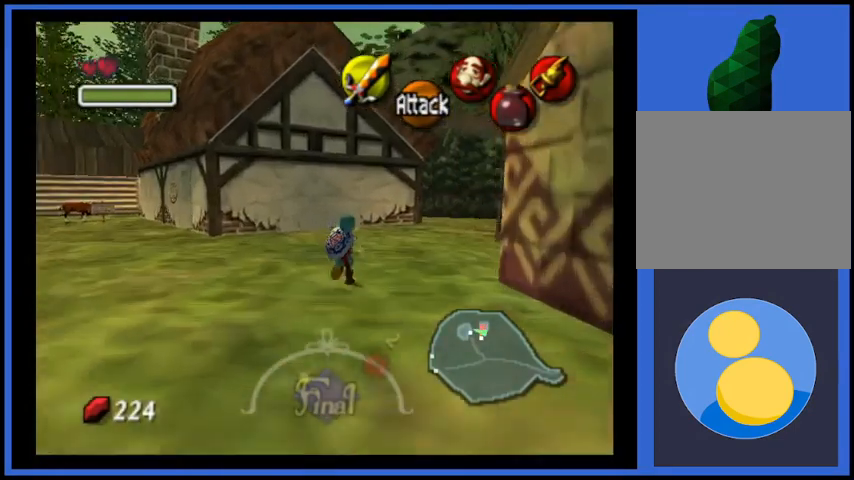
{"buttons": ["A"], "left_stick": "up-right", "right_stick": "center", "events": [[126, "left_stick", "up-right"], [334, "A", "down"]]}
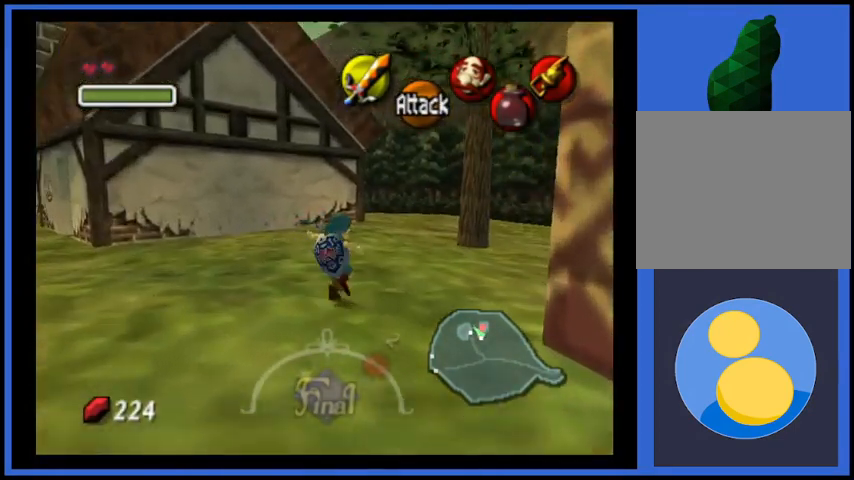
{"buttons": [], "left_stick": "up-right", "right_stick": "center", "events": [[292, "A", "up"]]}
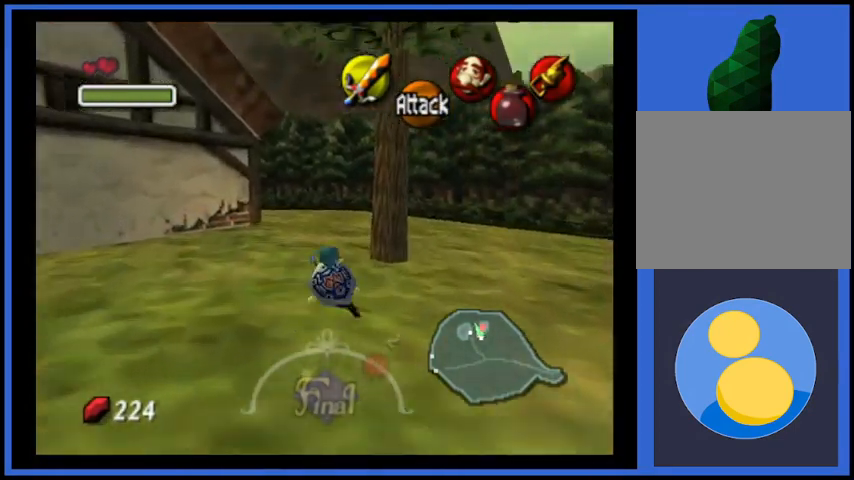
{"buttons": [], "left_stick": "up-right", "right_stick": "center", "events": [[42, "left_stick", "right"], [292, "left_stick", "up-right"], [334, "L2", "down"], [459, "L2", "up"]]}
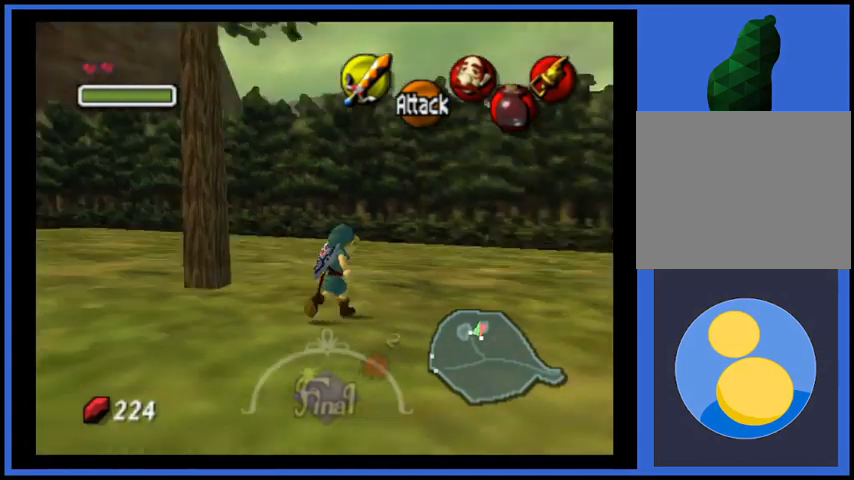
{"buttons": [], "left_stick": "up-right", "right_stick": "center", "events": []}